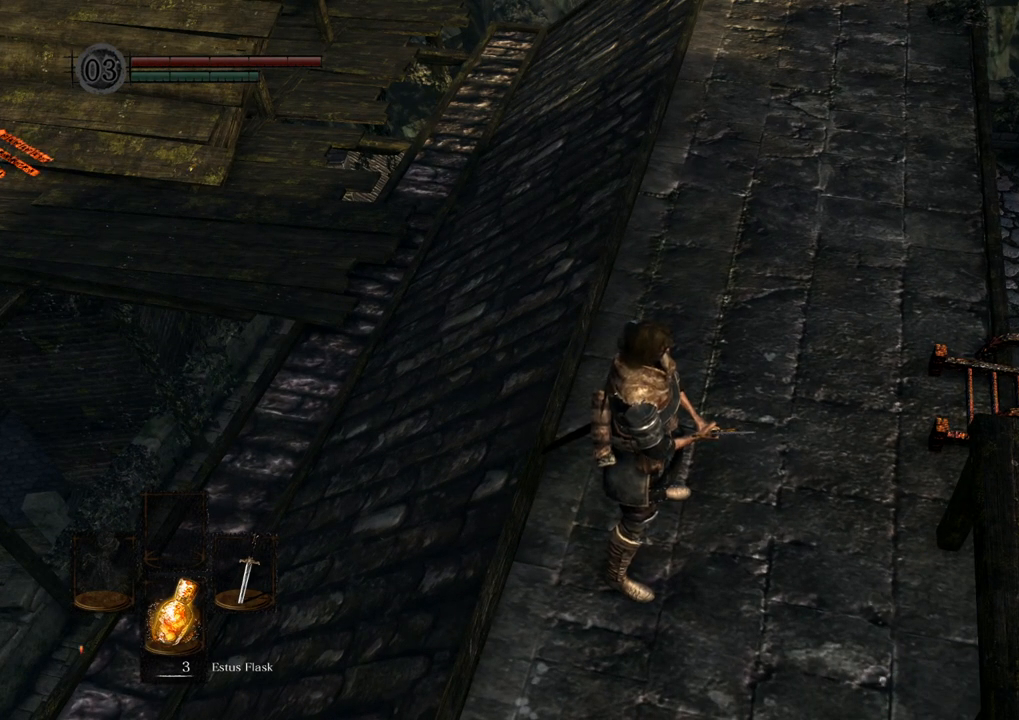
Gameplay with a controller (PlayStation layout); each line is a JSON object with the inputs held at the frame after it. "events" lists button and stick changes between this image and that frame as [ms after this image, input, new state], when the widget could be followed in between. Not read: L3 R3.
{"buttons": [], "left_stick": "center", "right_stick": "center", "events": []}
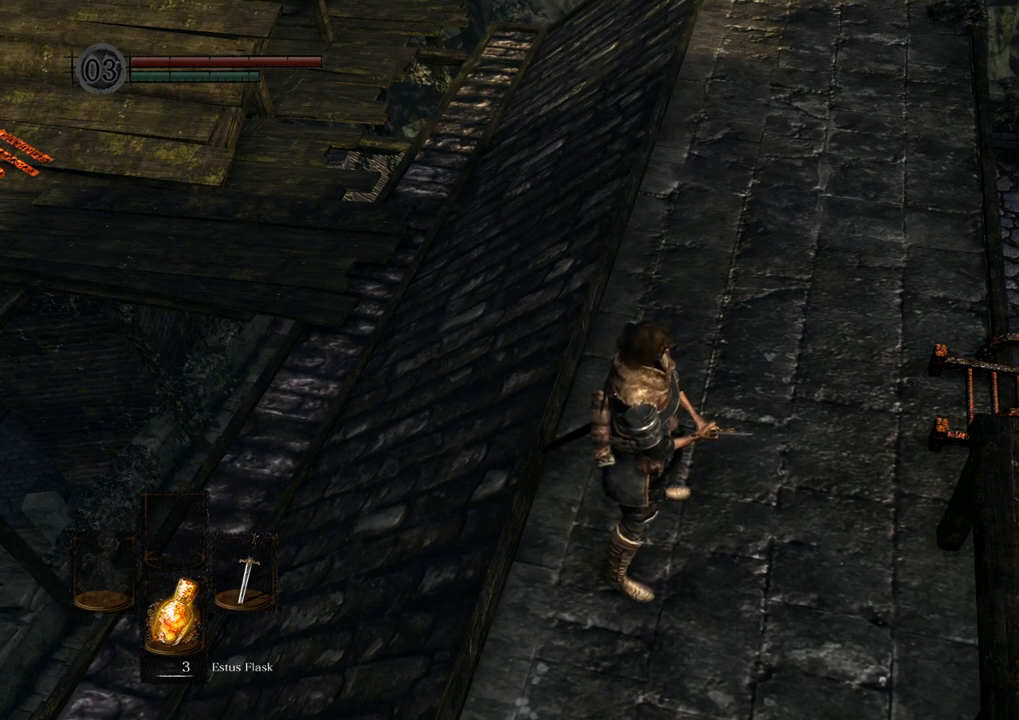
{"buttons": [], "left_stick": "center", "right_stick": "center", "events": [[250, "DPAD_RIGHT", "down"], [300, "DPAD_RIGHT", "up"]]}
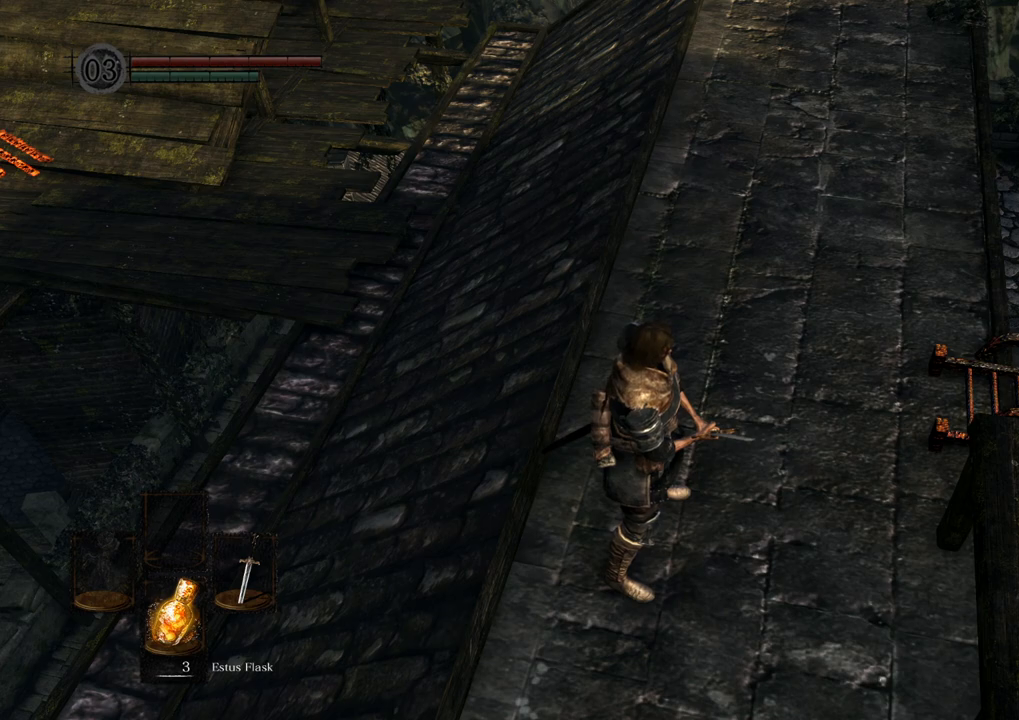
{"buttons": [], "left_stick": "center", "right_stick": "center", "events": []}
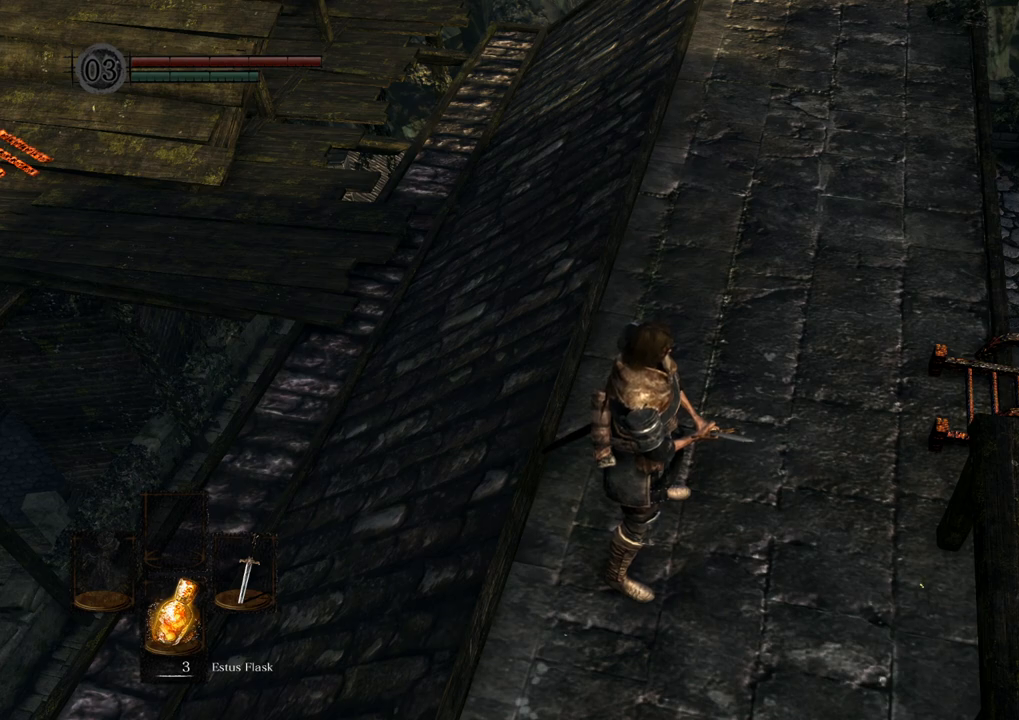
{"buttons": [], "left_stick": "center", "right_stick": "center", "events": []}
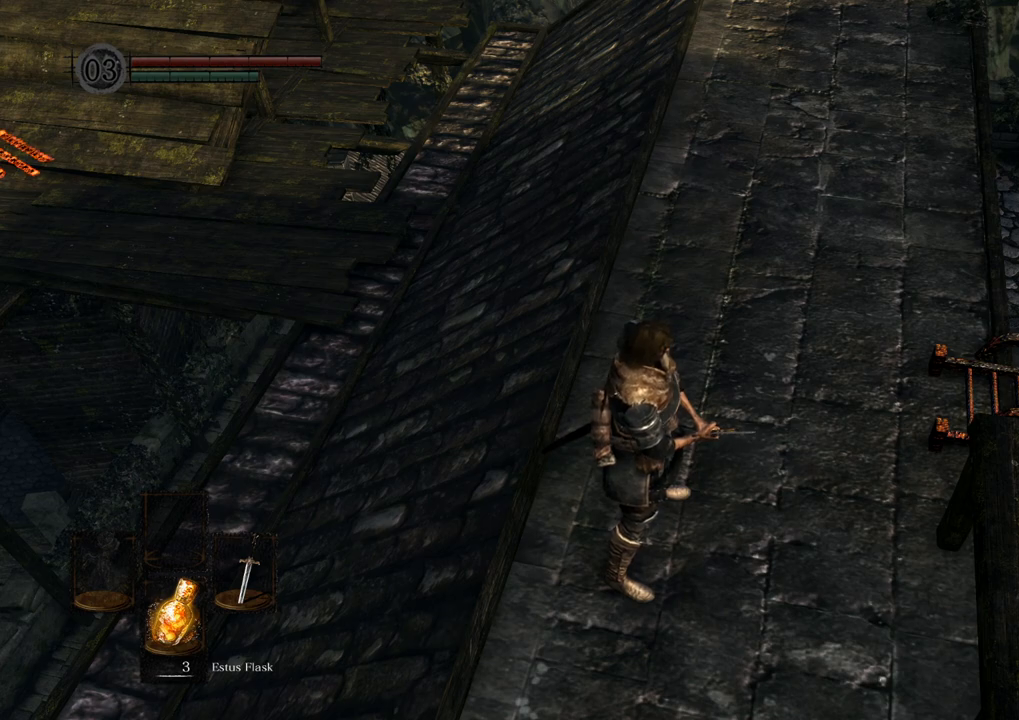
{"buttons": [], "left_stick": "center", "right_stick": "center", "events": []}
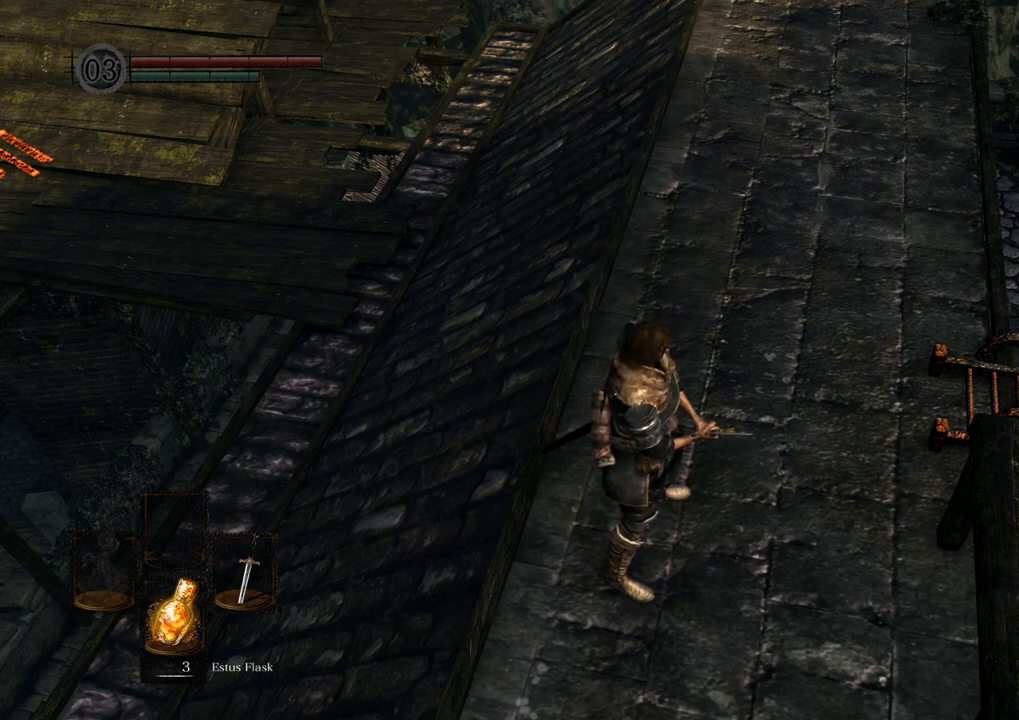
{"buttons": [], "left_stick": "center", "right_stick": "center", "events": []}
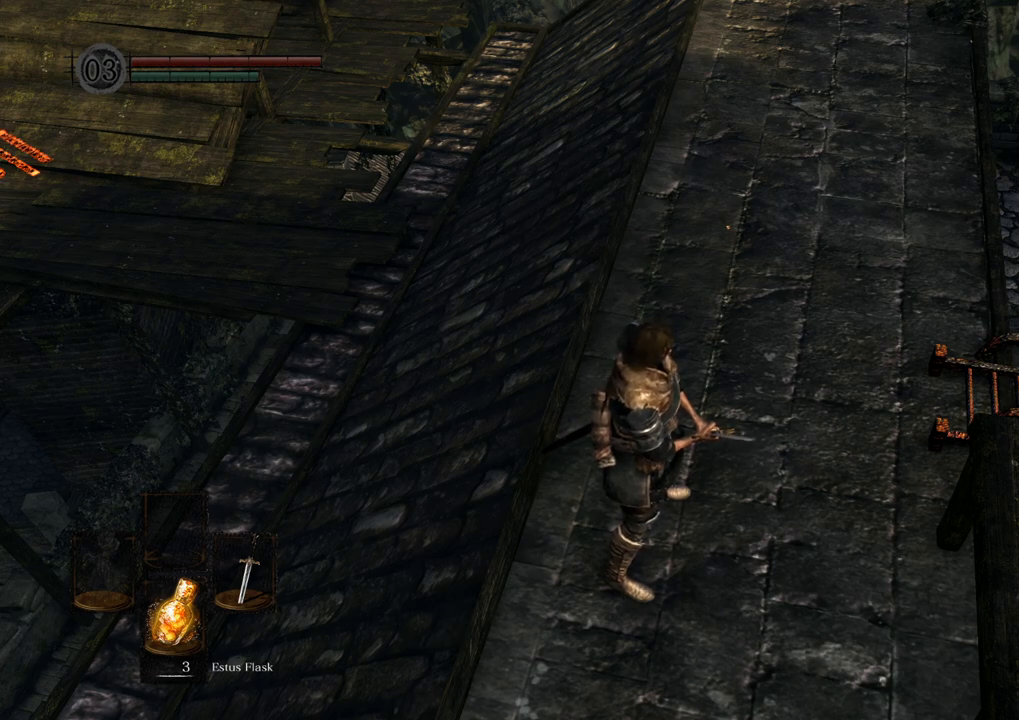
{"buttons": [], "left_stick": "center", "right_stick": "center", "events": []}
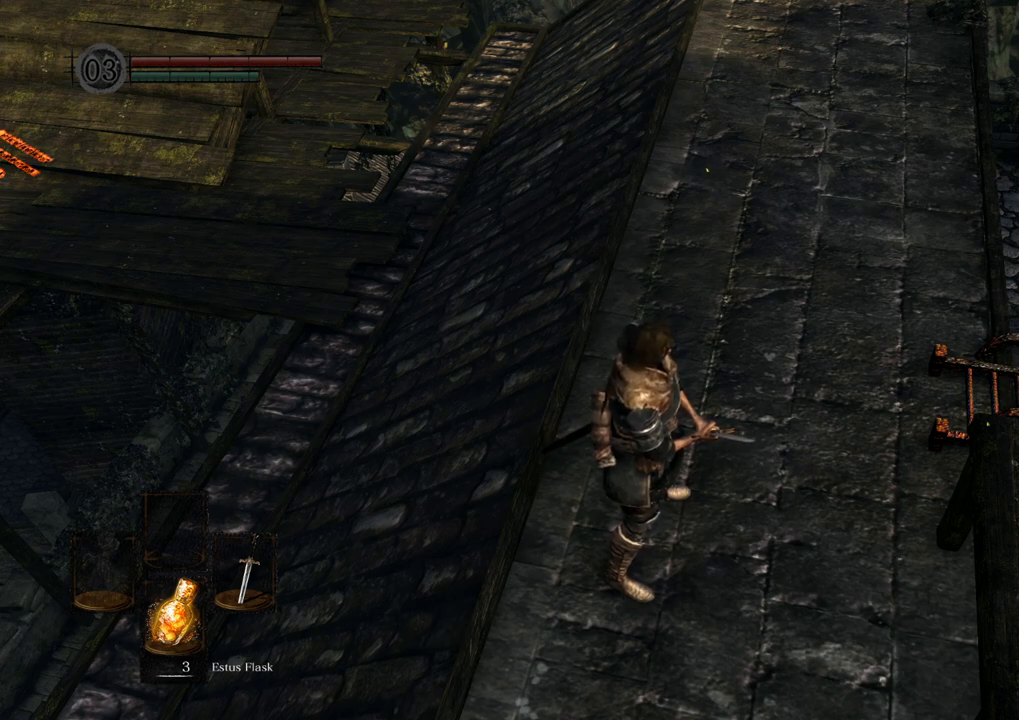
{"buttons": [], "left_stick": "center", "right_stick": "center", "events": [[200, "right_stick", "right"], [400, "right_stick", "center"]]}
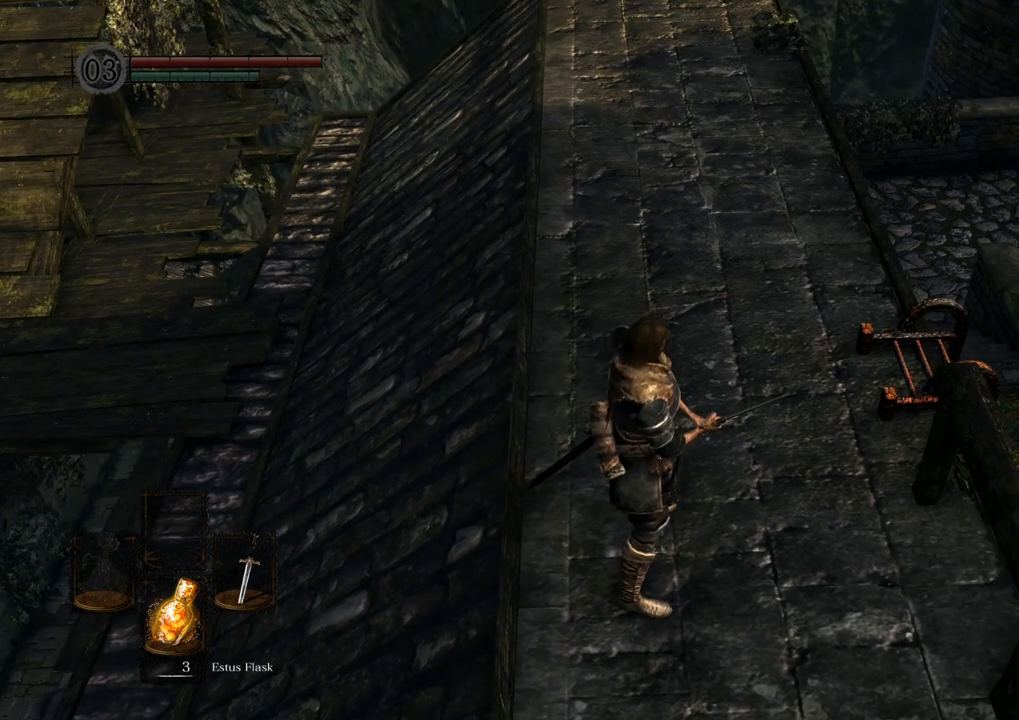
{"buttons": [], "left_stick": "center", "right_stick": "center", "events": [[167, "right_stick", "left"], [267, "right_stick", "up-left"], [417, "right_stick", "center"]]}
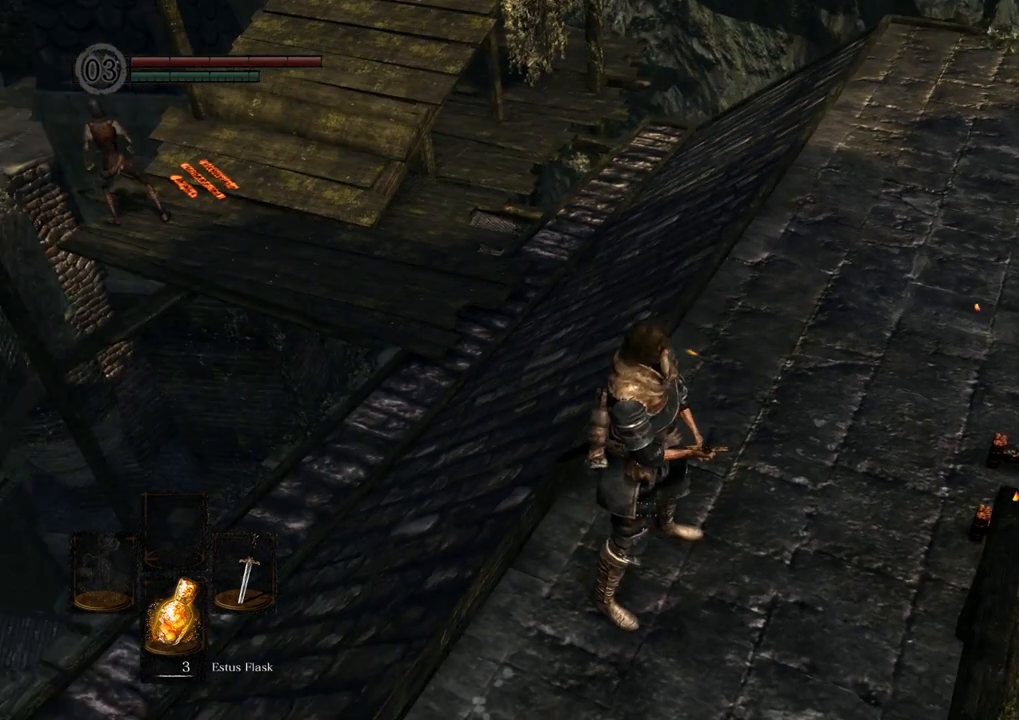
{"buttons": [], "left_stick": "center", "right_stick": "center", "events": [[167, "left_stick", "down-right"], [217, "right_stick", "up-left"], [350, "left_stick", "center"], [400, "right_stick", "center"]]}
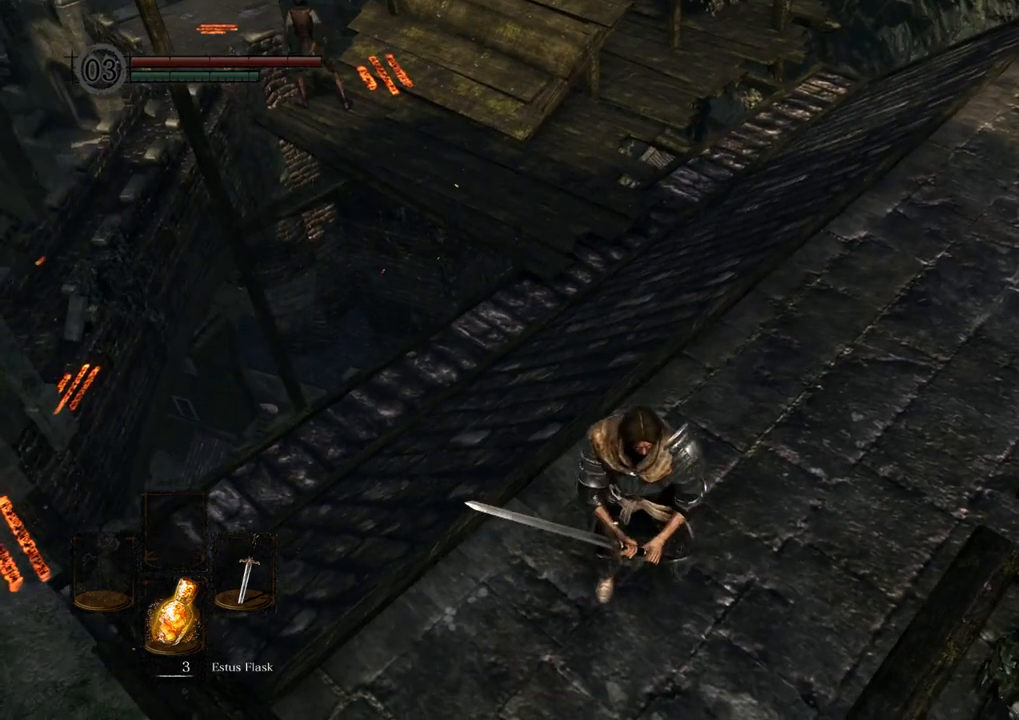
{"buttons": [], "left_stick": "center", "right_stick": "center", "events": [[150, "right_stick", "up-right"], [317, "right_stick", "center"]]}
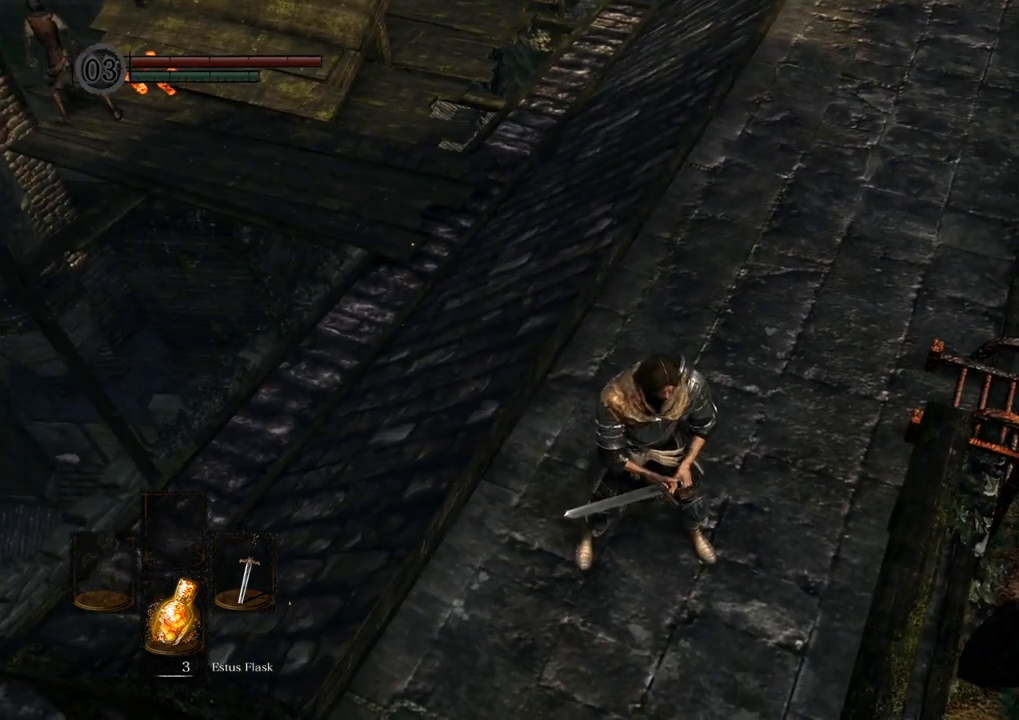
{"buttons": [], "left_stick": "center", "right_stick": "left", "events": [[400, "right_stick", "left"]]}
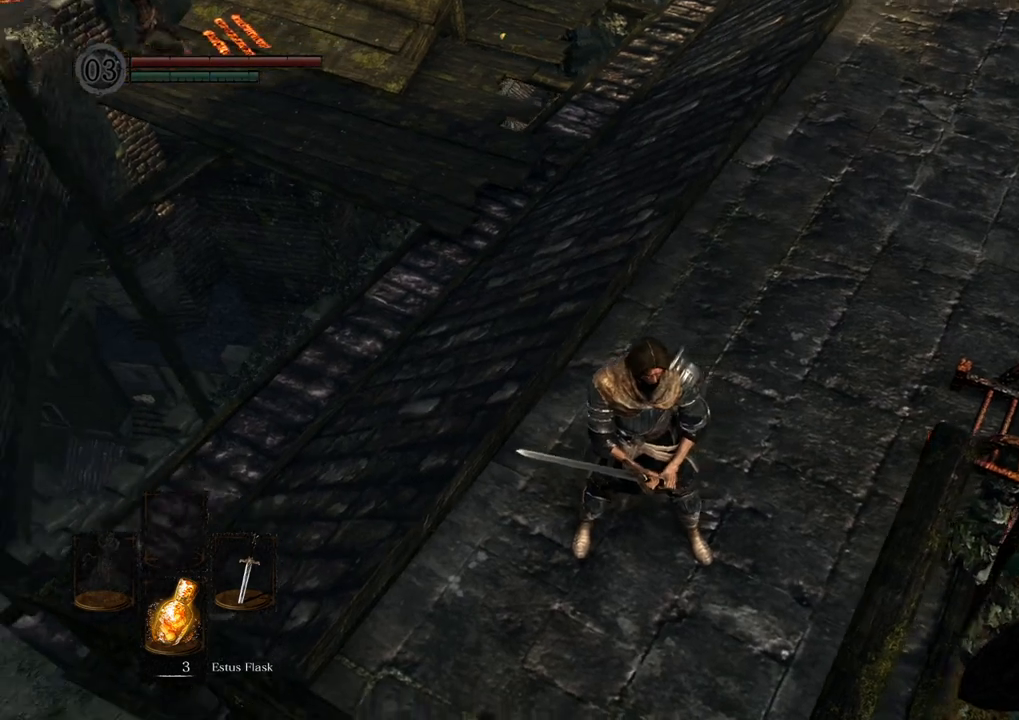
{"buttons": [], "left_stick": "center", "right_stick": "center", "events": [[50, "right_stick", "center"], [83, "left_stick", "down-right"], [150, "left_stick", "center"]]}
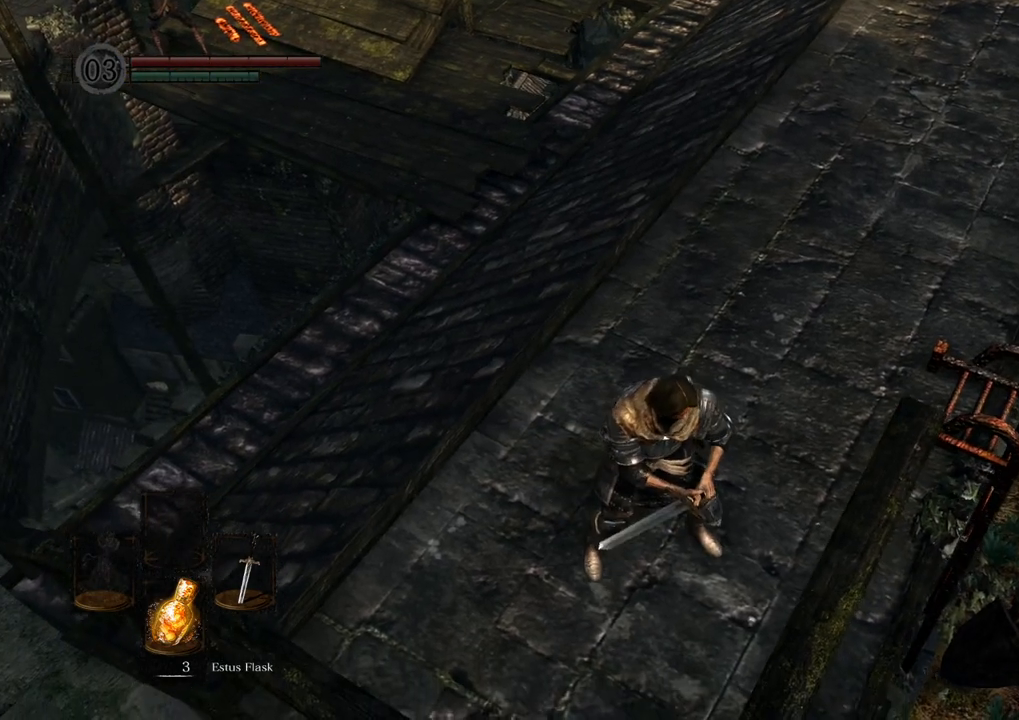
{"buttons": [], "left_stick": "center", "right_stick": "center", "events": []}
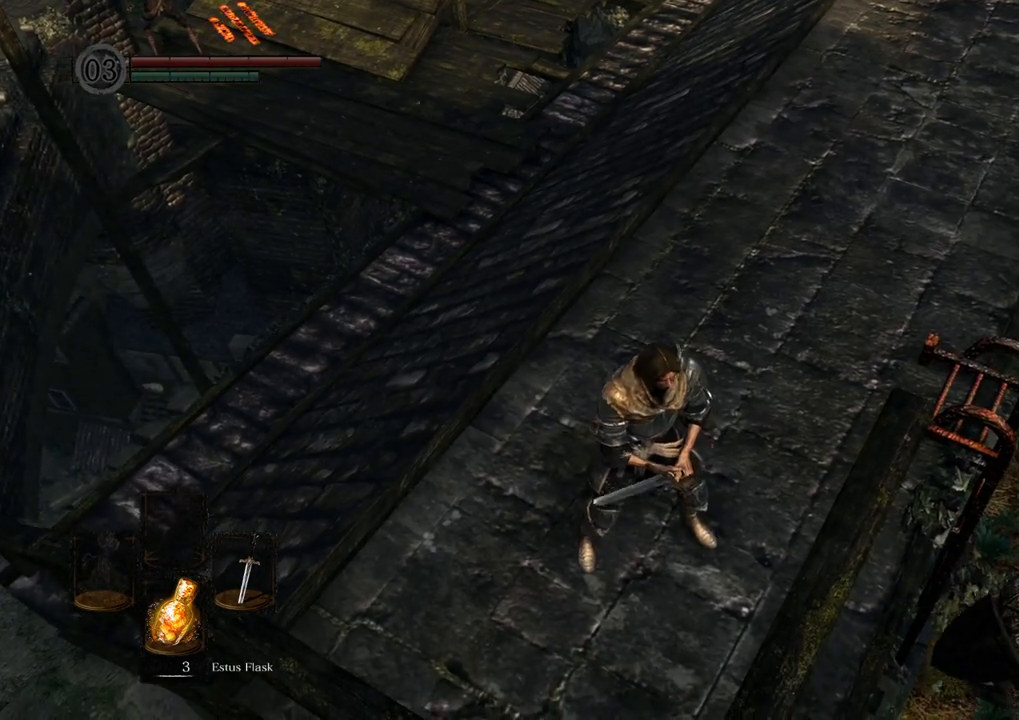
{"buttons": [], "left_stick": "center", "right_stick": "center", "events": [[283, "right_stick", "right"], [417, "right_stick", "center"]]}
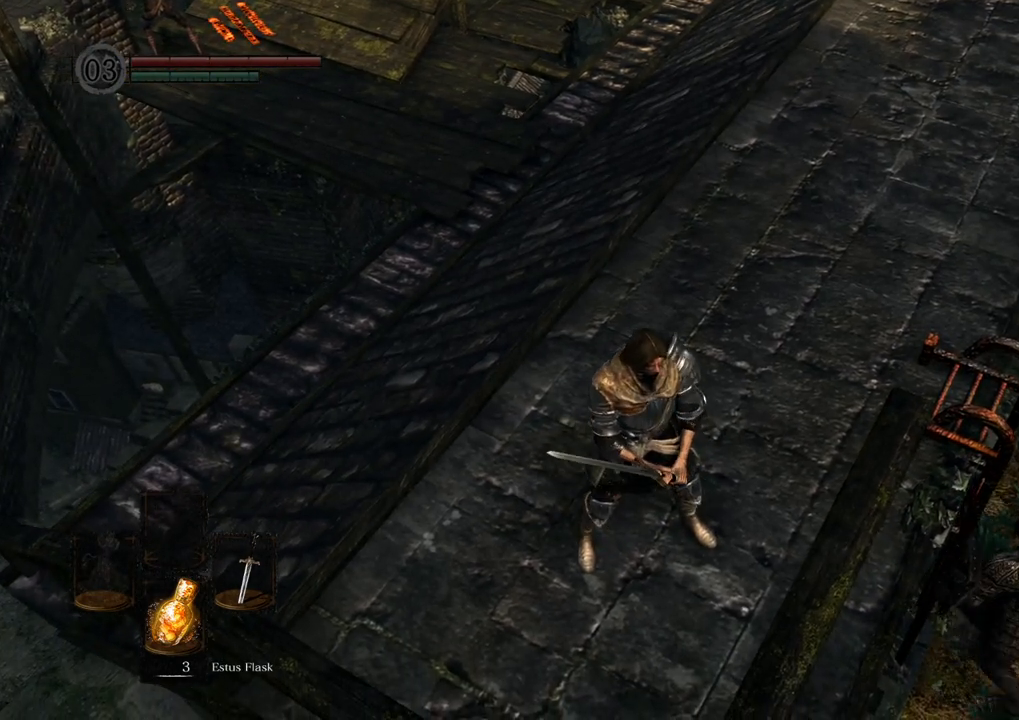
{"buttons": [], "left_stick": "center", "right_stick": "center", "events": []}
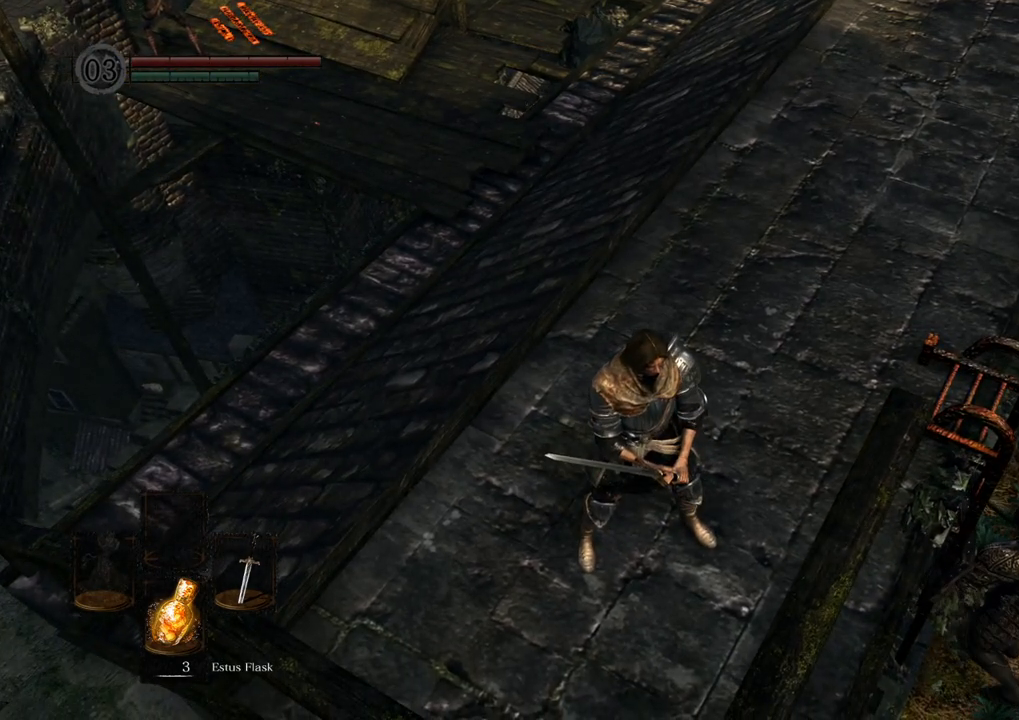
{"buttons": [], "left_stick": "center", "right_stick": "center", "events": []}
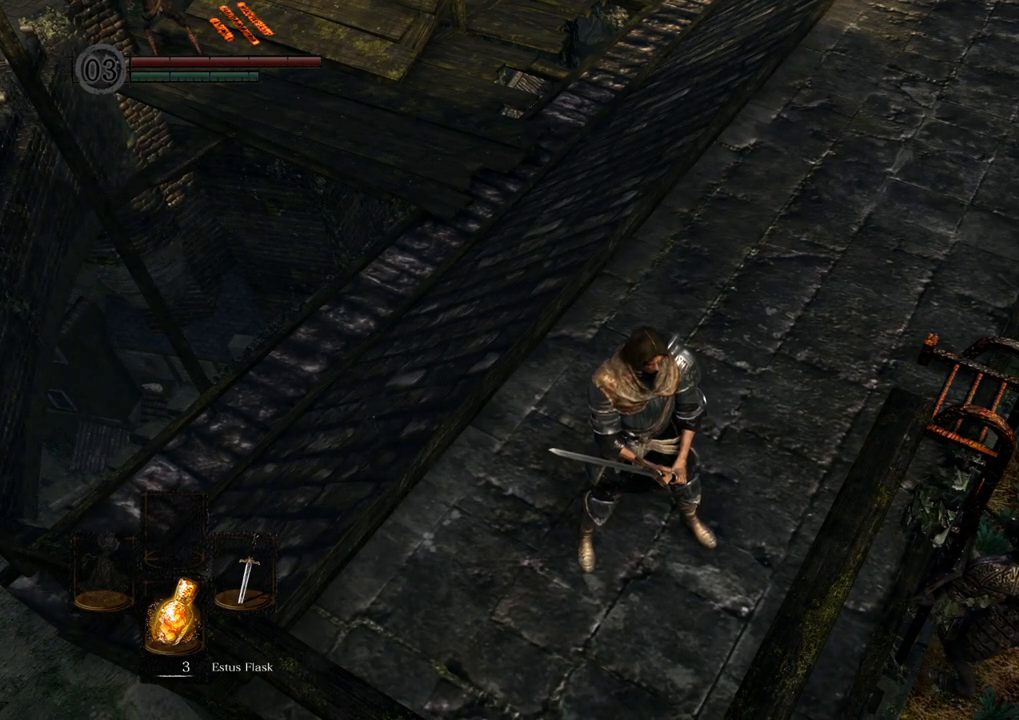
{"buttons": [], "left_stick": "center", "right_stick": "center", "events": []}
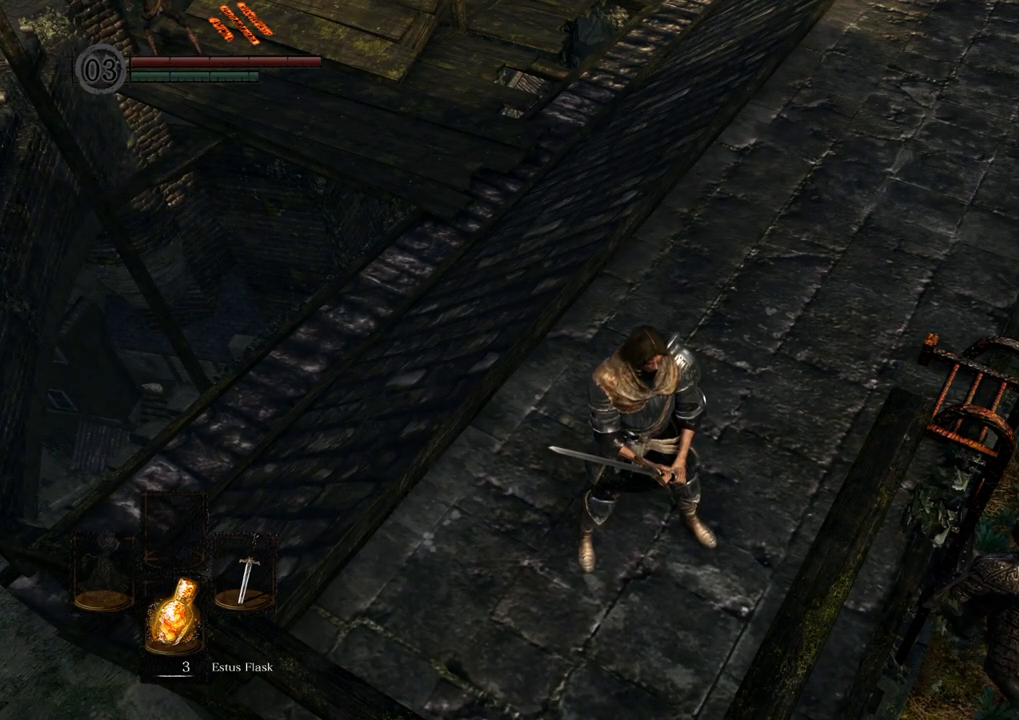
{"buttons": [], "left_stick": "center", "right_stick": "center", "events": []}
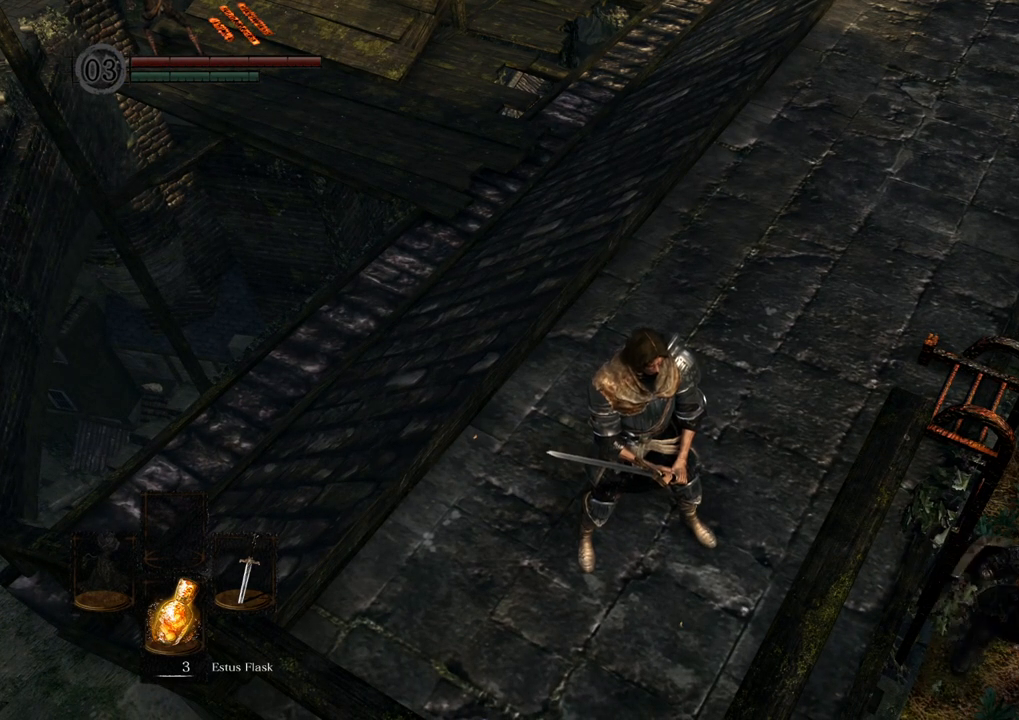
{"buttons": [], "left_stick": "center", "right_stick": "center", "events": []}
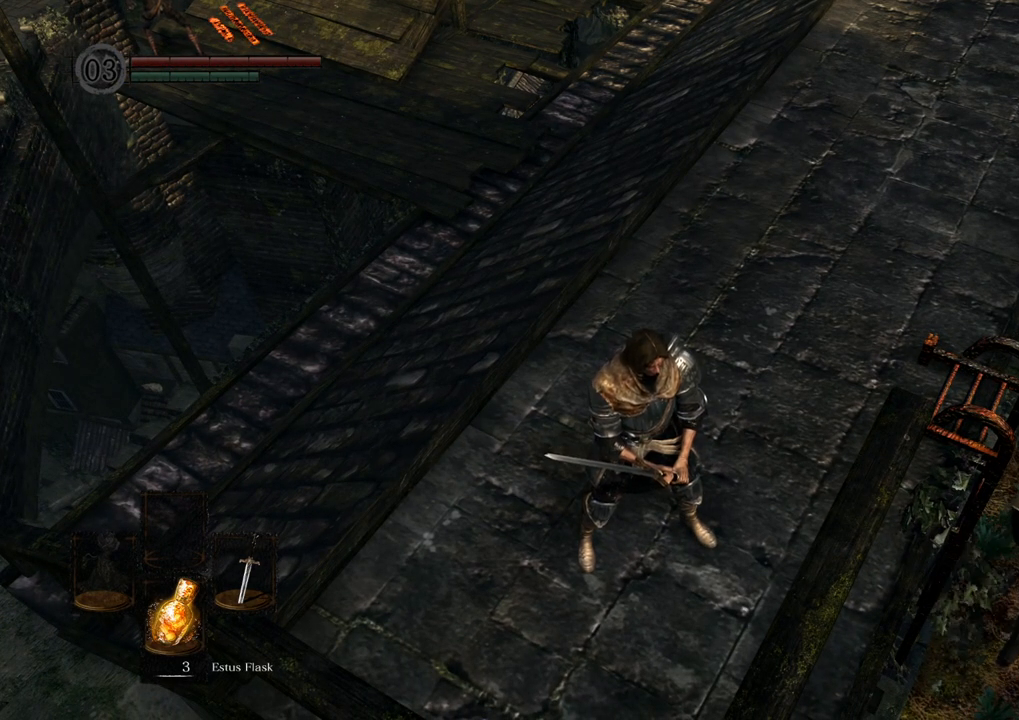
{"buttons": [], "left_stick": "up", "right_stick": "right", "events": [[83, "right_stick", "right"], [117, "left_stick", "up"], [300, "right_stick", "center"], [417, "right_stick", "right"]]}
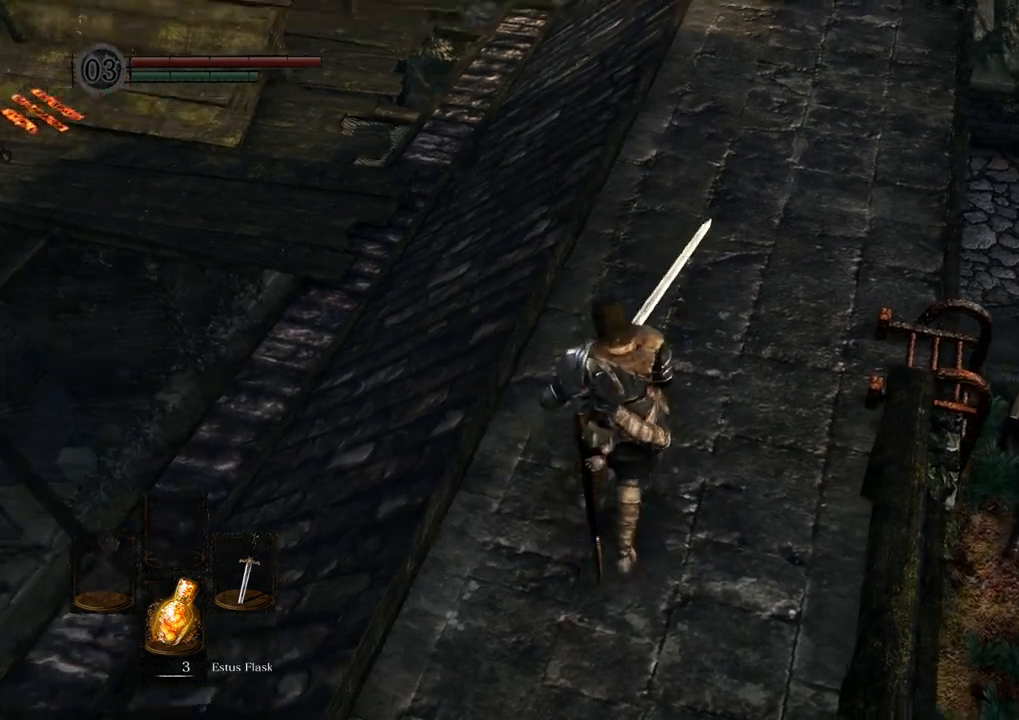
{"buttons": [], "left_stick": "center", "right_stick": "up-right", "events": [[150, "left_stick", "center"], [200, "right_stick", "center"], [417, "right_stick", "up-right"]]}
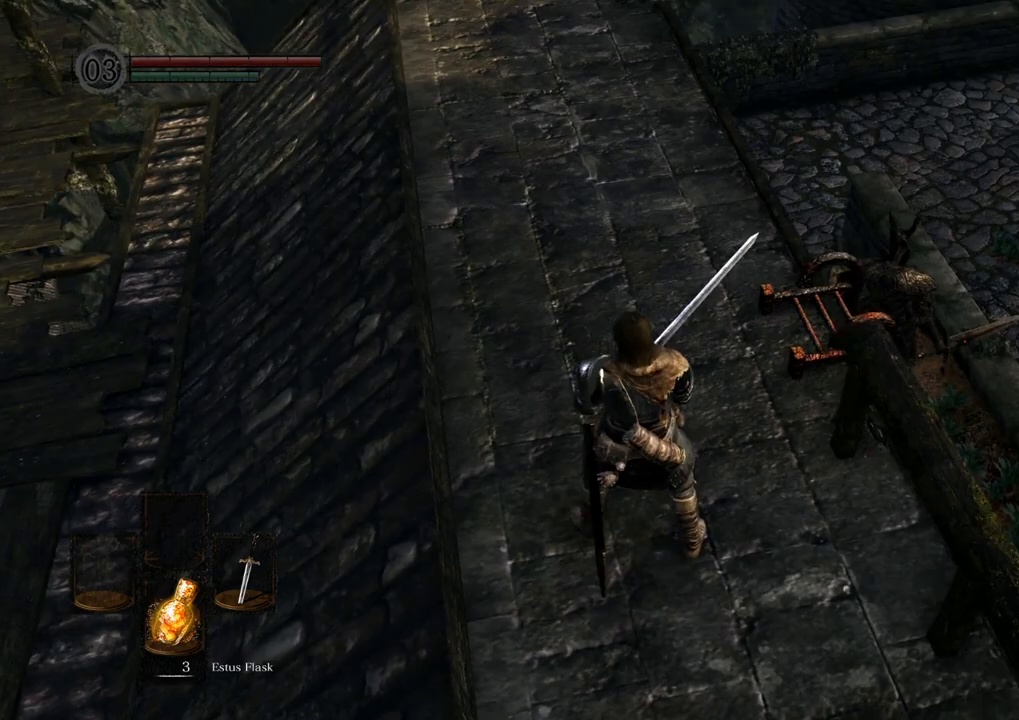
{"buttons": [], "left_stick": "up", "right_stick": "center", "events": [[133, "right_stick", "center"], [150, "left_stick", "up"]]}
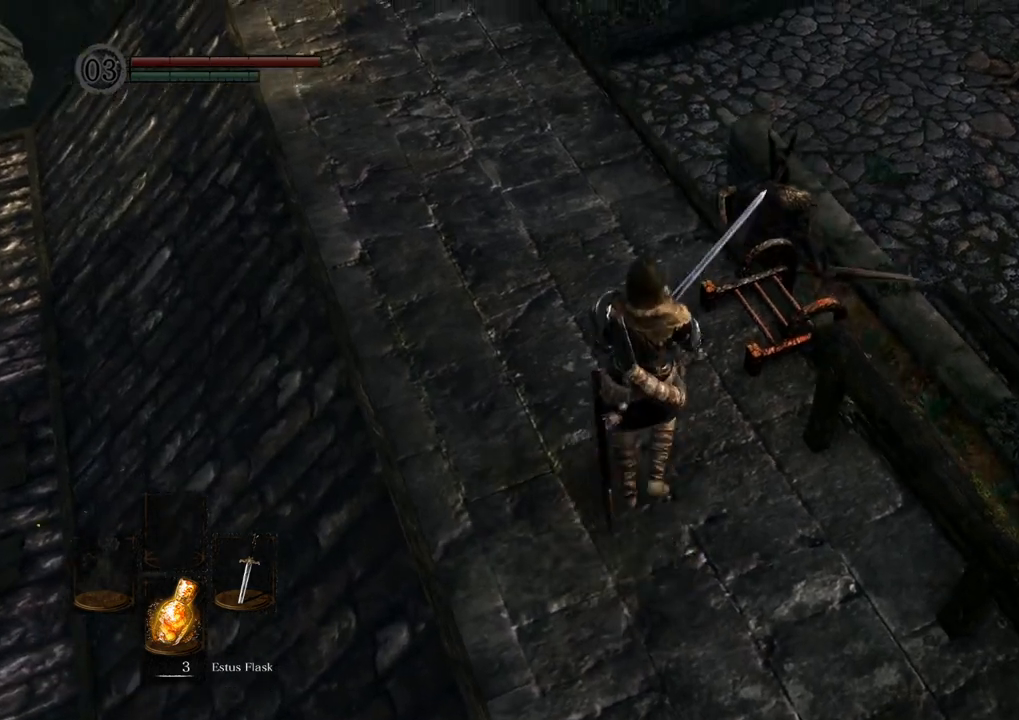
{"buttons": [], "left_stick": "up", "right_stick": "center", "events": []}
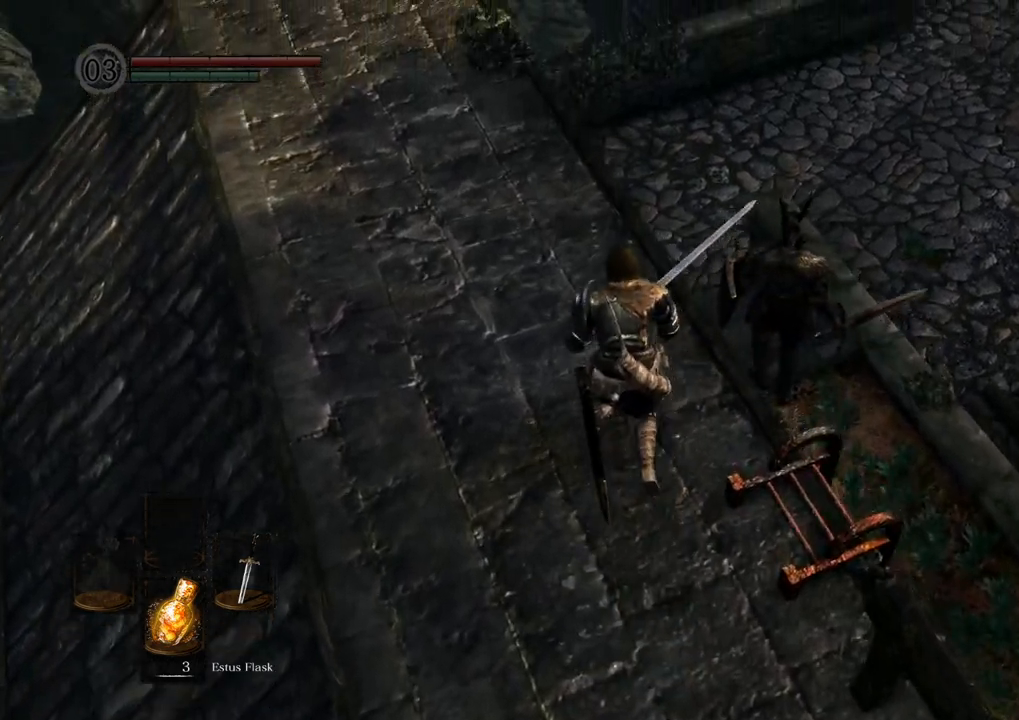
{"buttons": [], "left_stick": "up", "right_stick": "center", "events": [[333, "right_stick", "up-right"], [500, "right_stick", "center"]]}
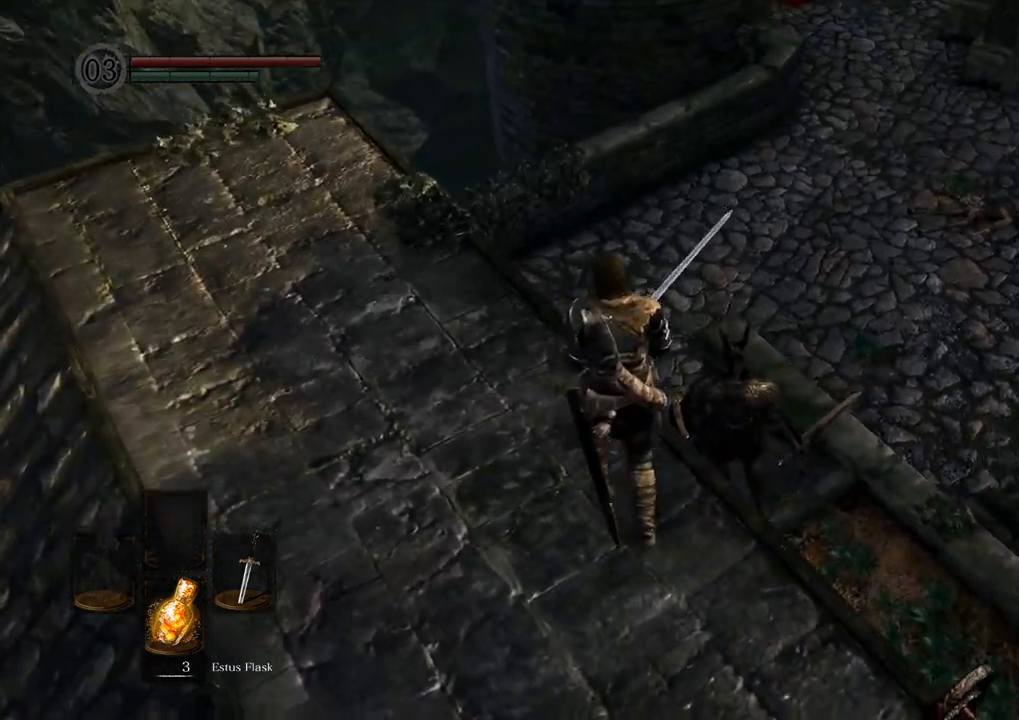
{"buttons": [], "left_stick": "left", "right_stick": "center", "events": [[50, "left_stick", "center"], [317, "left_stick", "left"]]}
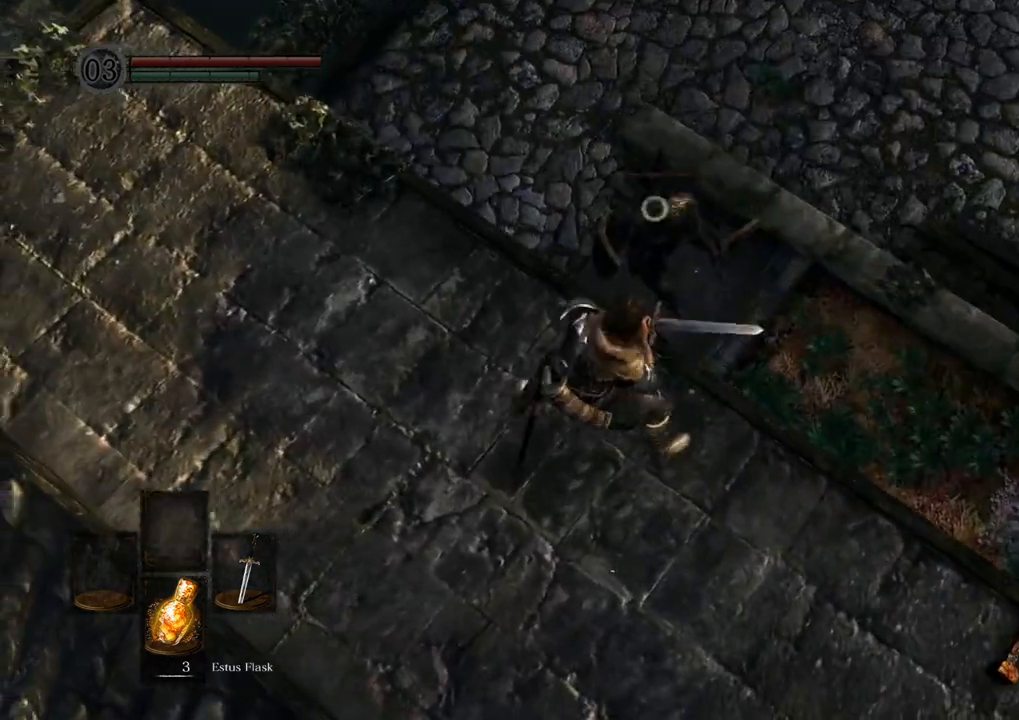
{"buttons": [], "left_stick": "up-left", "right_stick": "center", "events": [[433, "left_stick", "up-left"]]}
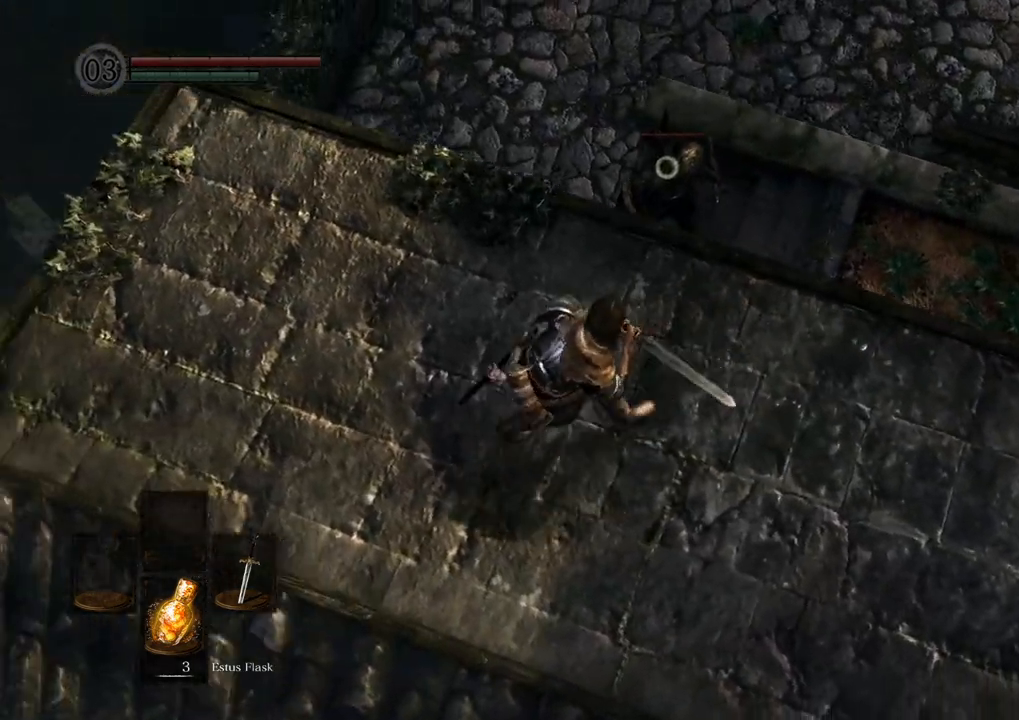
{"buttons": [], "left_stick": "up-left", "right_stick": "center", "events": []}
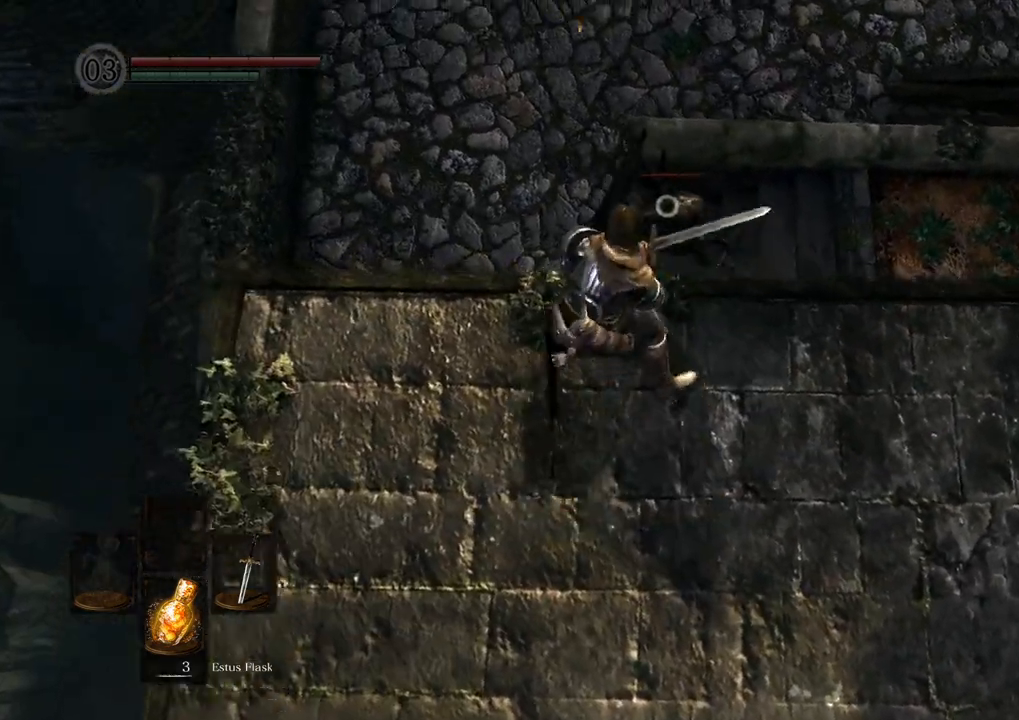
{"buttons": ["SQUARE"], "left_stick": "up-right", "right_stick": "center", "events": [[100, "left_stick", "up"], [317, "SQUARE", "down"], [350, "SQUARE", "up"], [383, "left_stick", "up-right"], [500, "SQUARE", "down"]]}